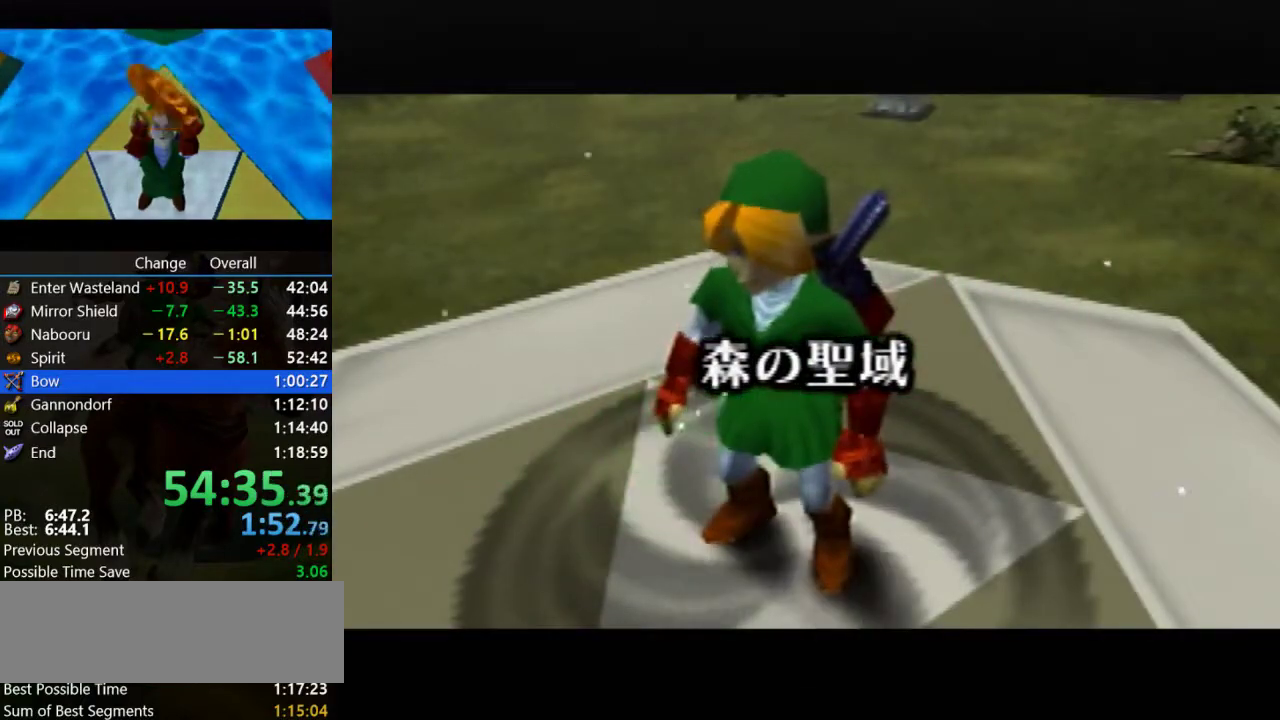
Gameplay with a controller (Nintendo layout); each line is a JSON object with the inputs held at the frame after it. "events" lists button and stick changes between this image and that frame as [ms after this image, input, new state], when the widget could be followed in between. Not read: L3 R3.
{"buttons": [], "left_stick": "center", "events": []}
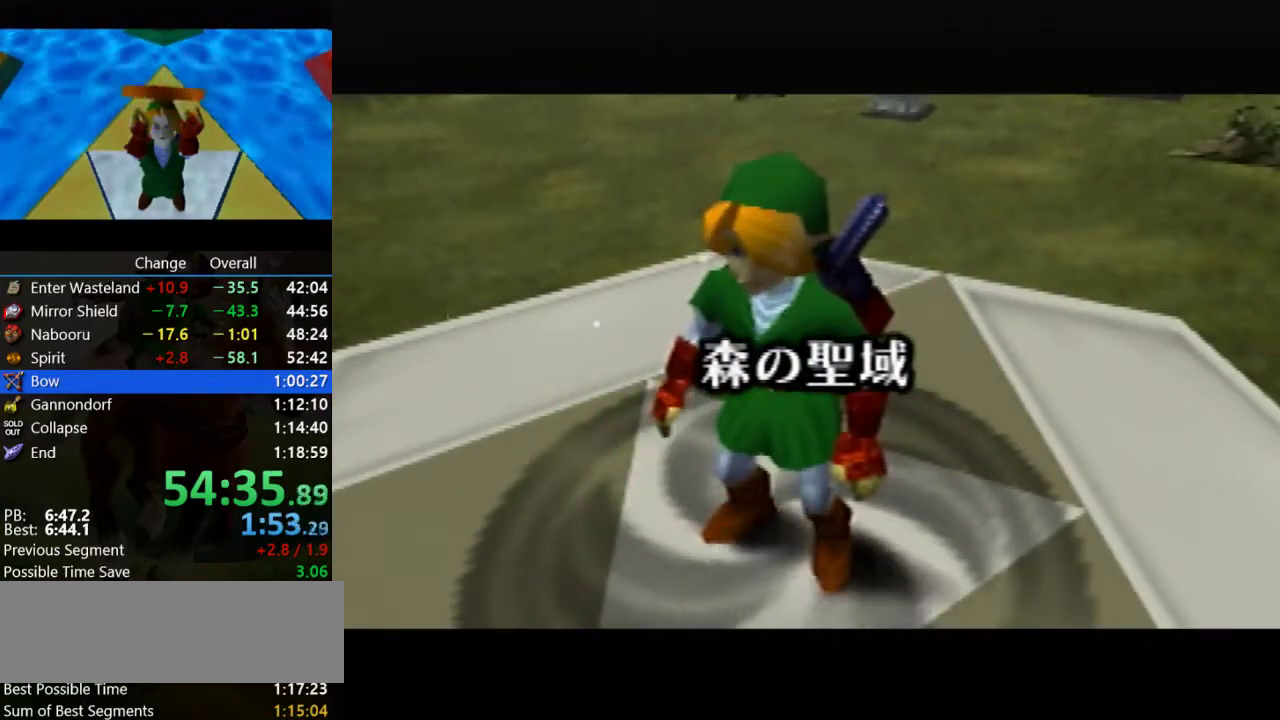
{"buttons": [], "left_stick": "center", "events": []}
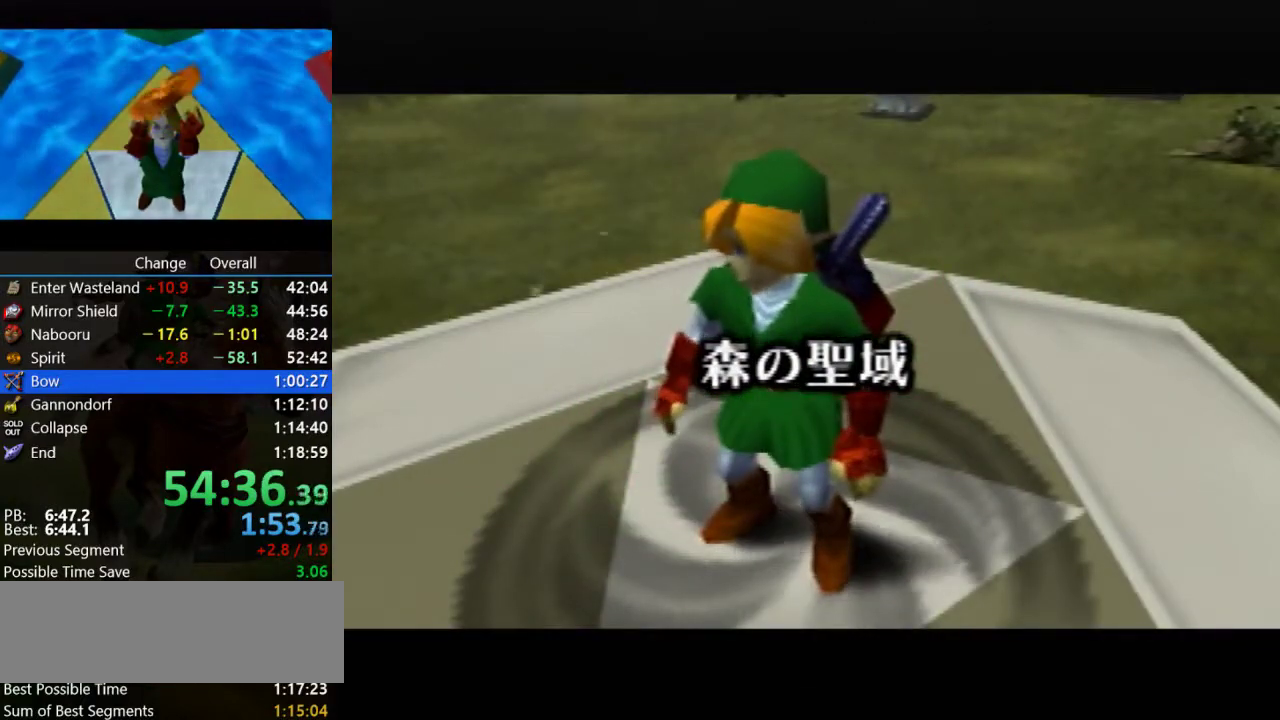
{"buttons": [], "left_stick": "center", "events": []}
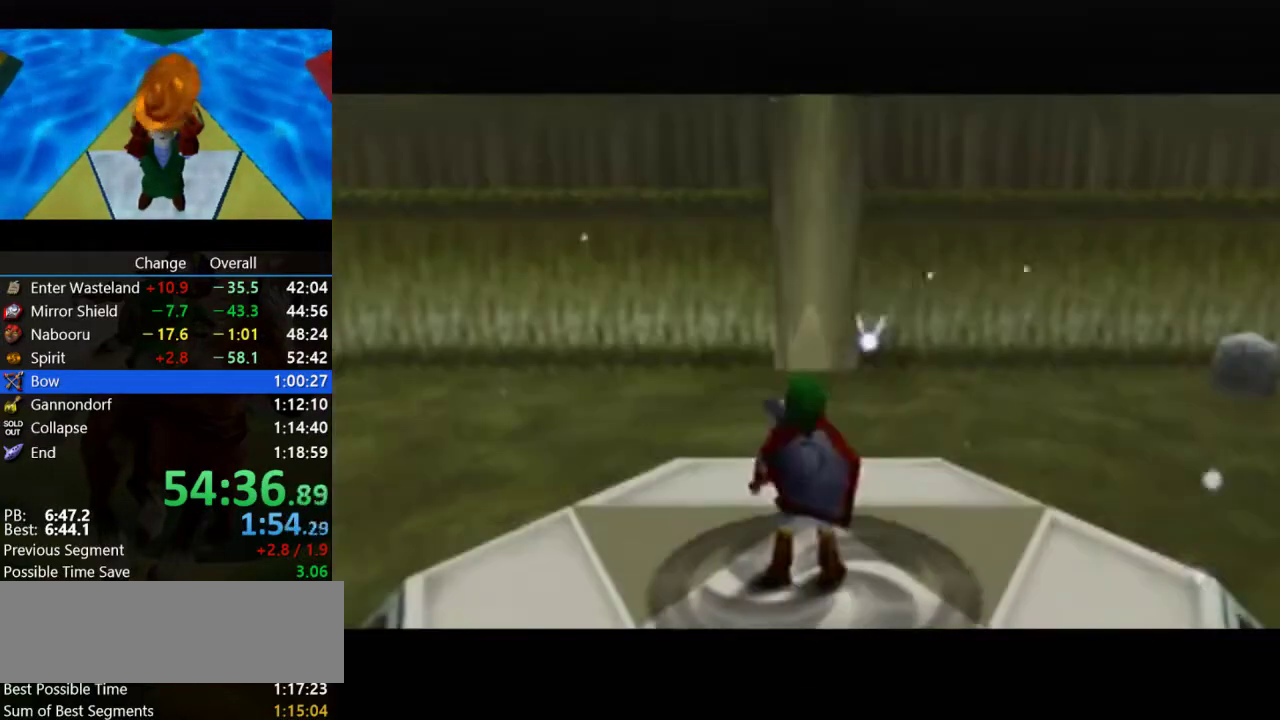
{"buttons": ["R1", "Z", "C_DOWN"], "left_stick": "down", "events": [[133, "Z", "down"], [200, "left_stick", "down"], [367, "C_DOWN", "down"], [467, "R1", "down"]]}
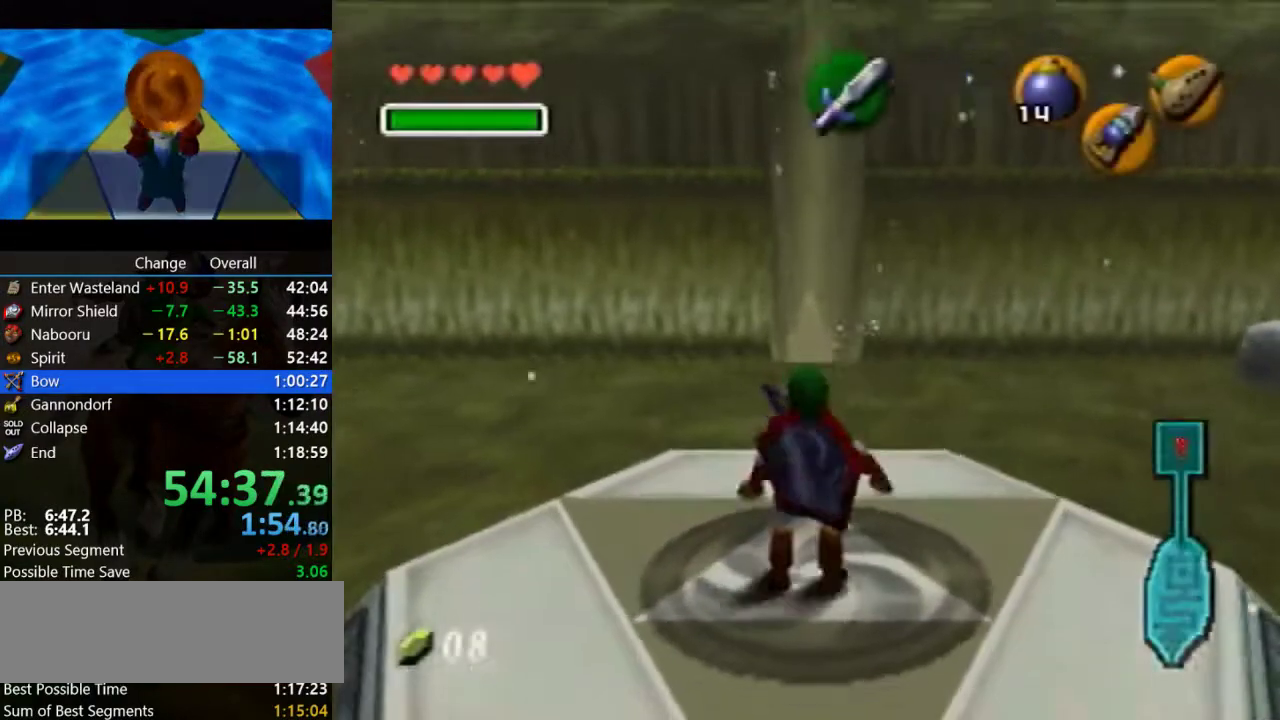
{"buttons": ["Z"], "left_stick": "down", "events": [[200, "C_DOWN", "up"], [200, "R1", "up"]]}
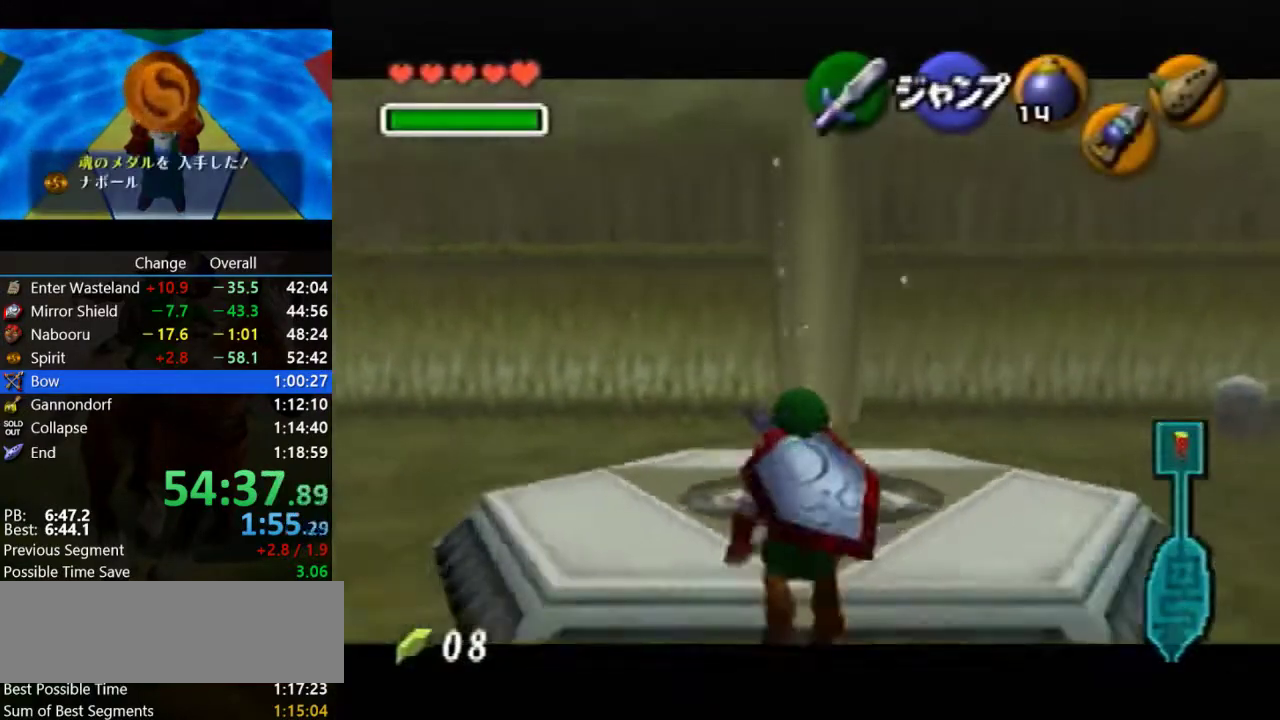
{"buttons": ["C_DOWN"], "left_stick": "down", "events": [[233, "Z", "up"], [400, "C_DOWN", "down"]]}
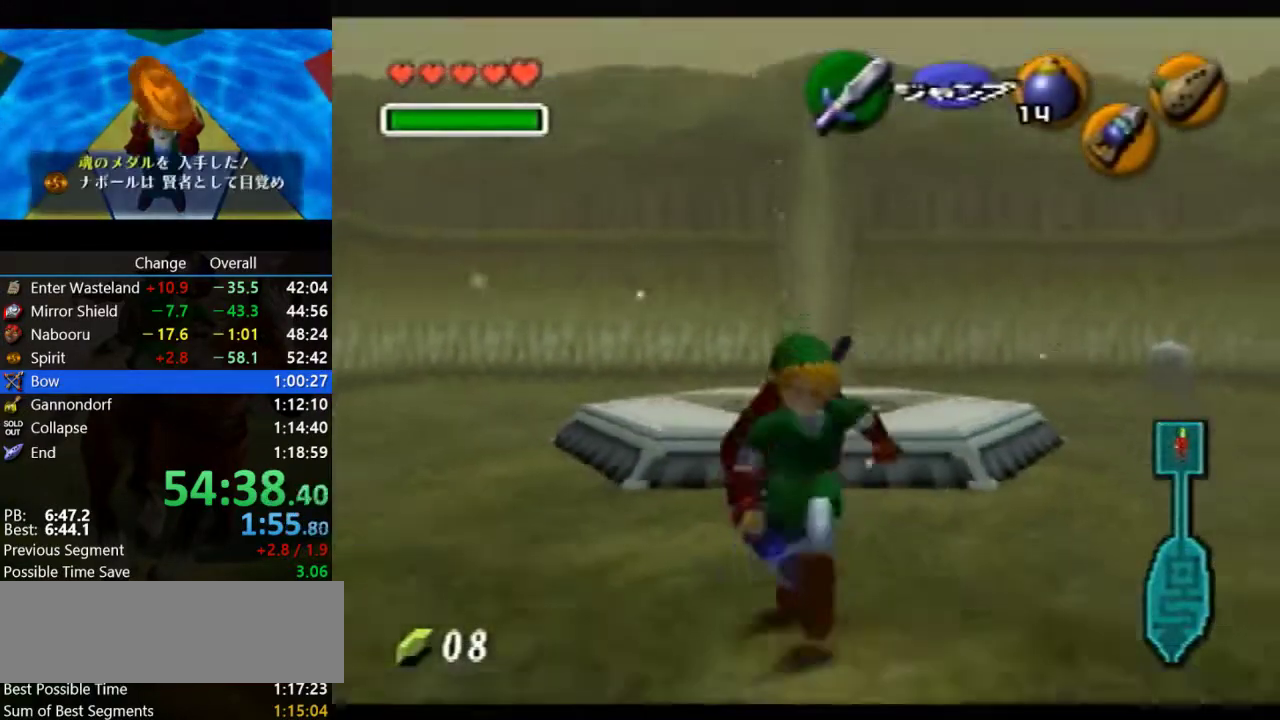
{"buttons": ["C_DOWN"], "left_stick": "down", "events": []}
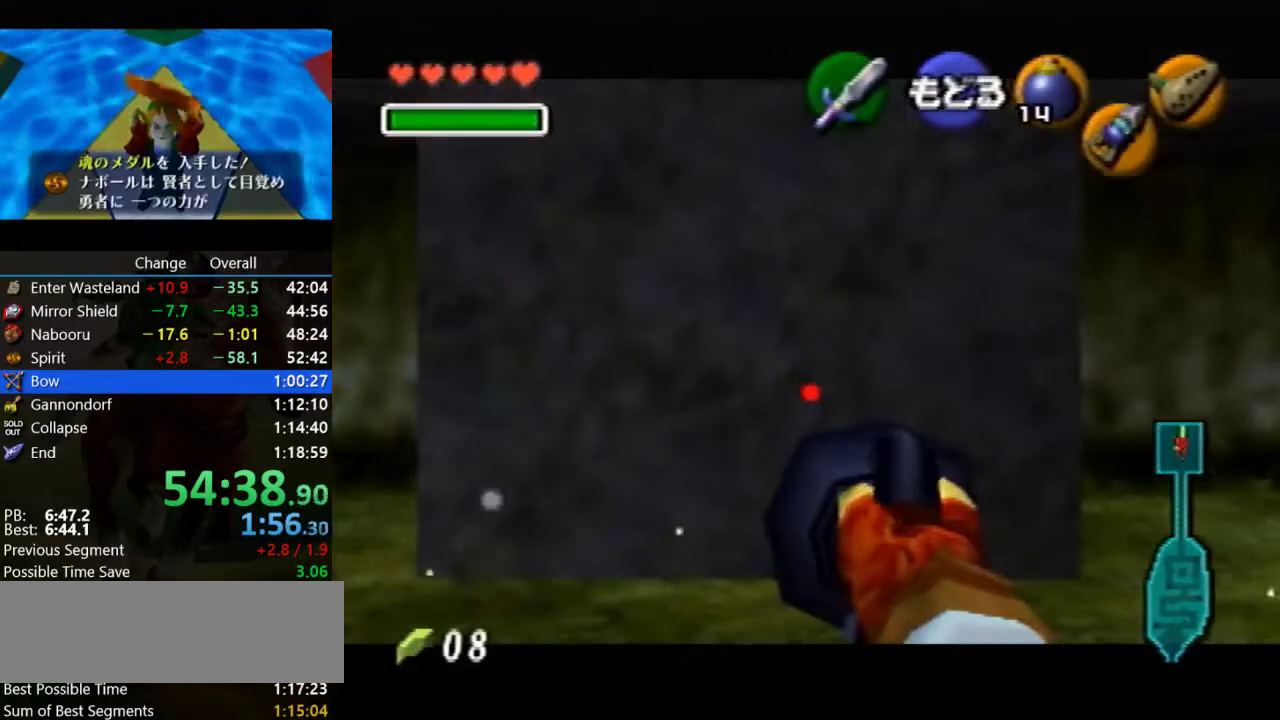
{"buttons": ["C_DOWN"], "left_stick": "down-left", "events": [[400, "left_stick", "down-left"]]}
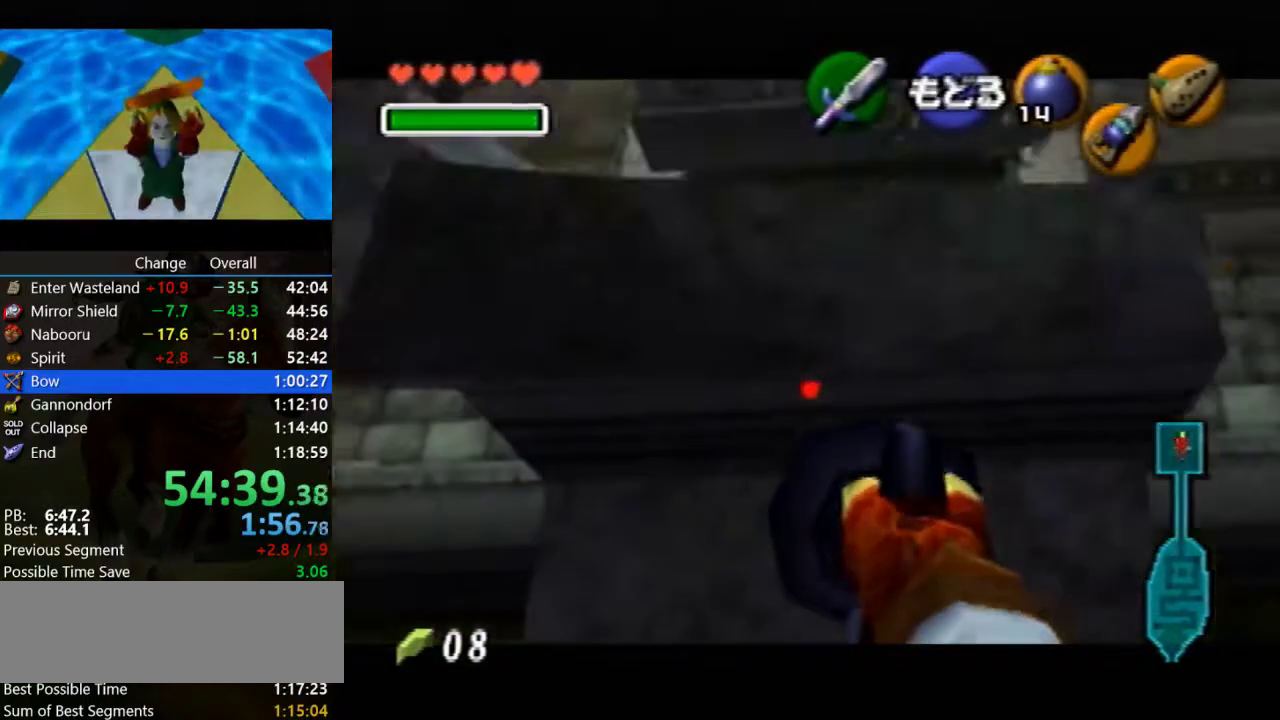
{"buttons": ["C_DOWN"], "left_stick": "center", "events": [[167, "left_stick", "center"]]}
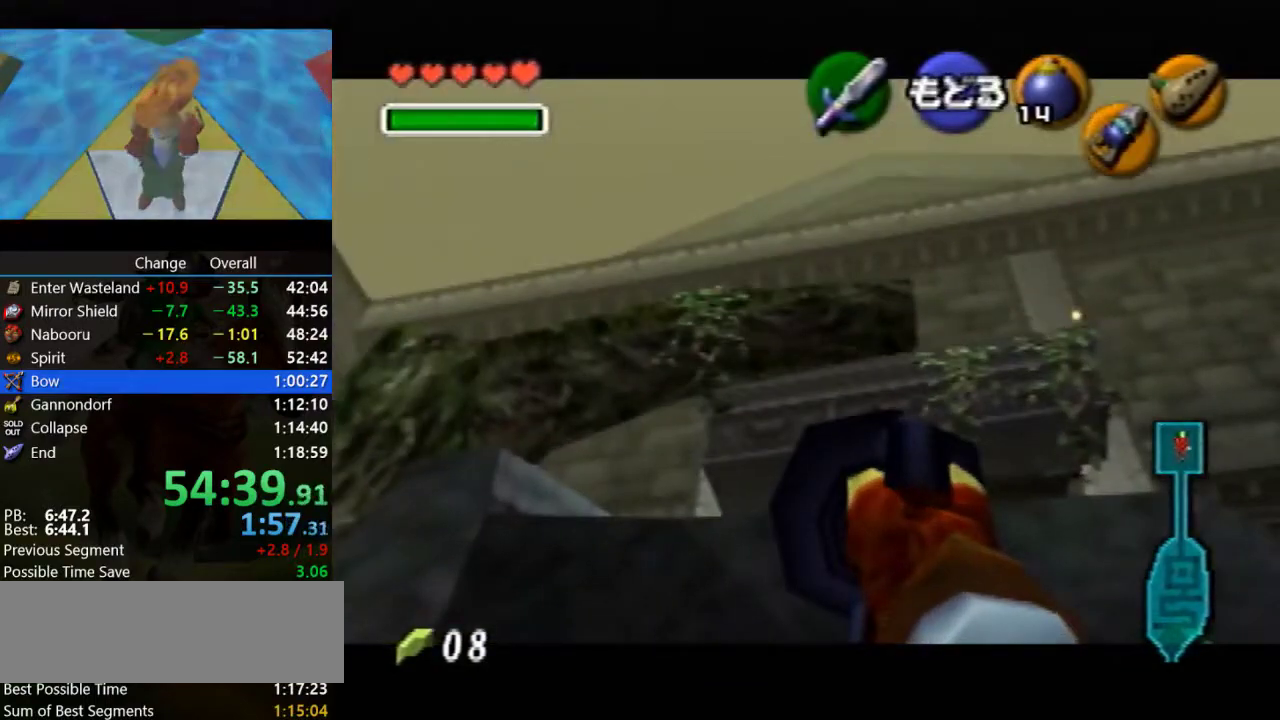
{"buttons": [], "left_stick": "center", "events": [[500, "C_DOWN", "up"]]}
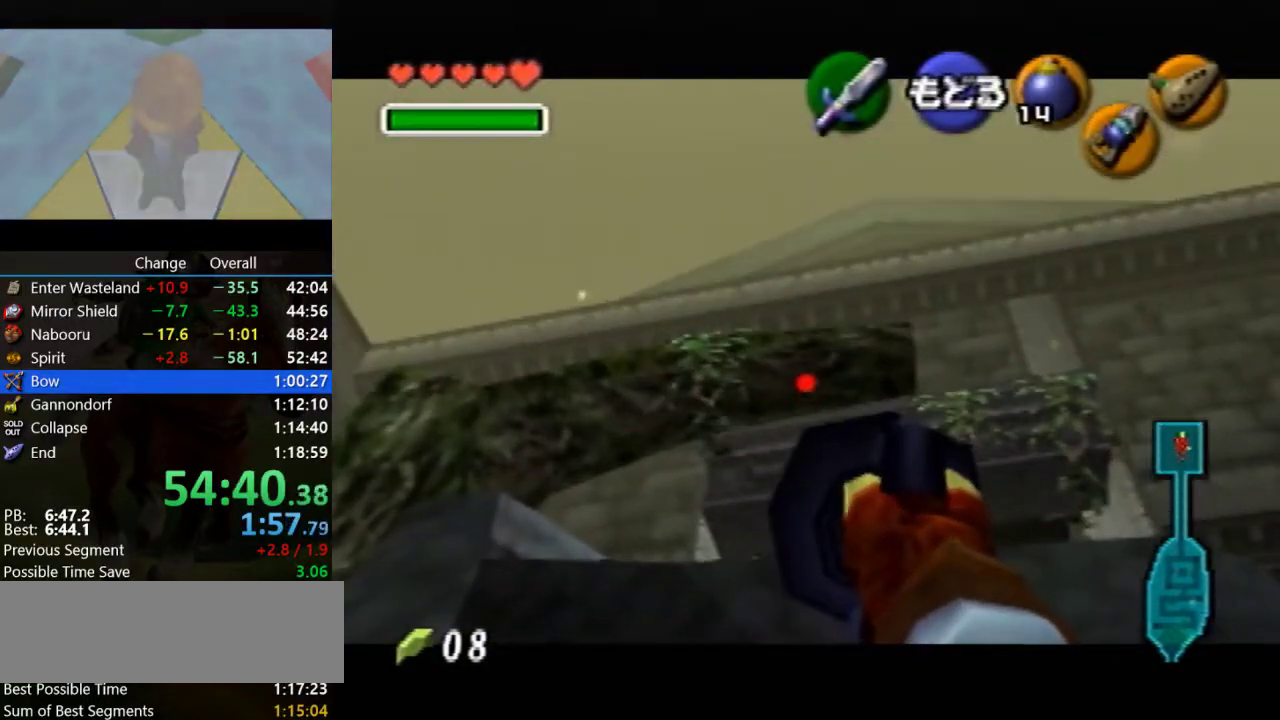
{"buttons": [], "left_stick": "center", "events": []}
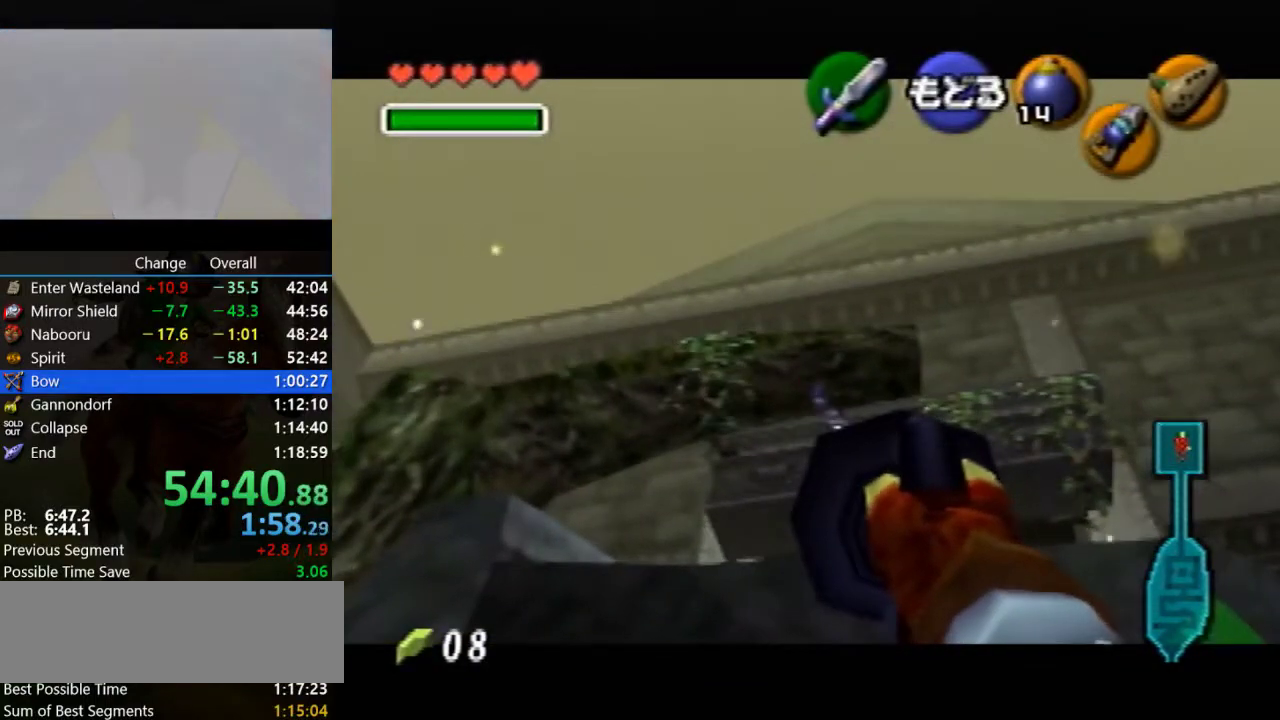
{"buttons": [], "left_stick": "center", "events": []}
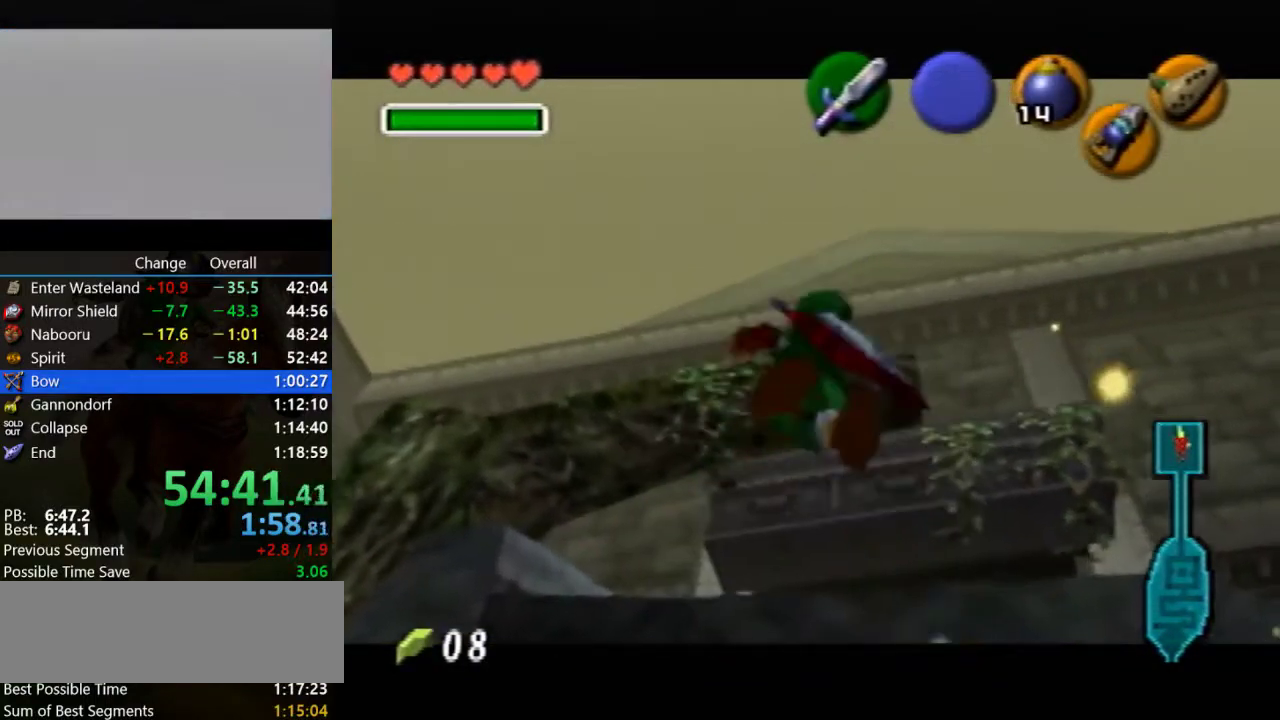
{"buttons": [], "left_stick": "left", "events": [[500, "left_stick", "left"]]}
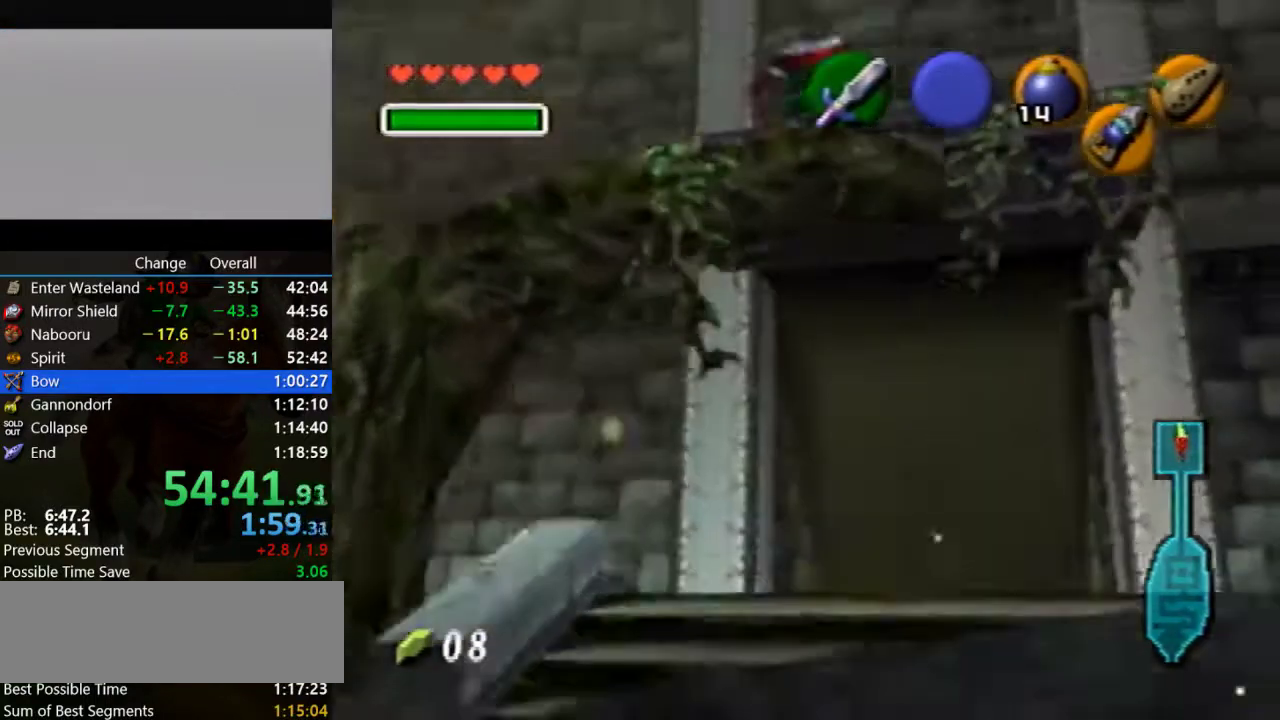
{"buttons": ["Z"], "left_stick": "right", "events": [[100, "left_stick", "center"], [233, "Z", "down"], [267, "left_stick", "right"], [333, "A", "down"], [433, "A", "up"]]}
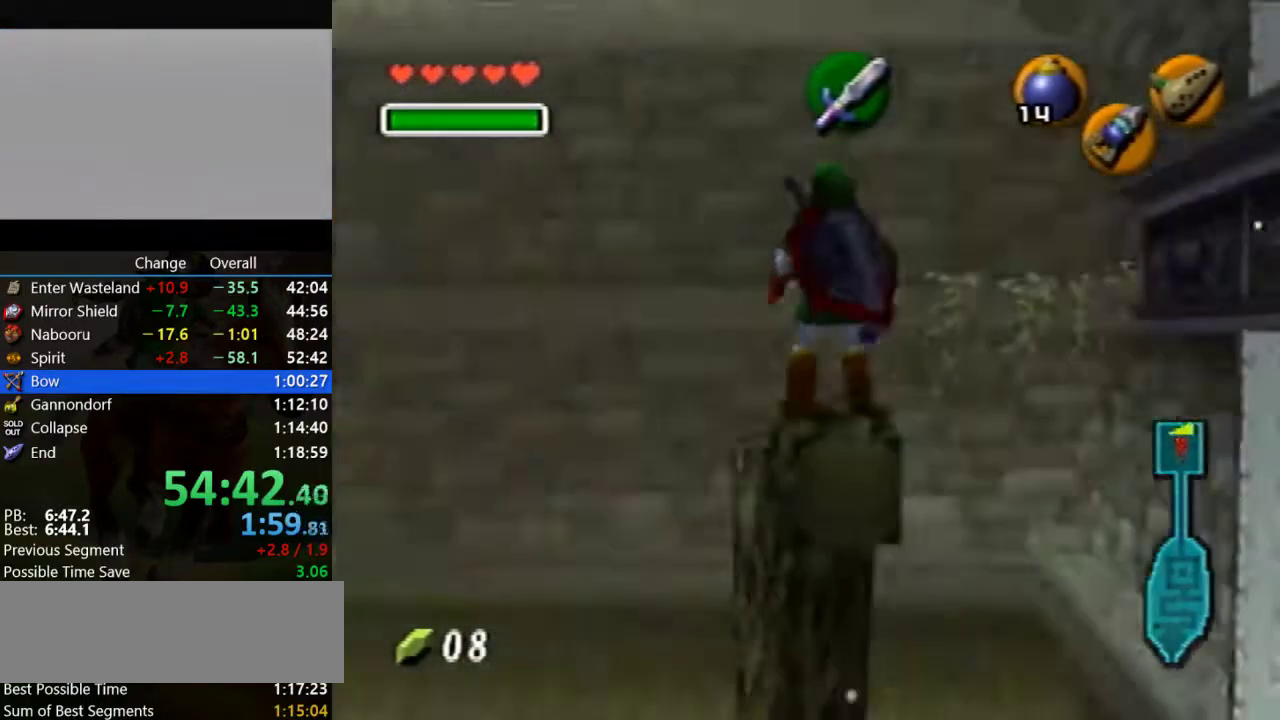
{"buttons": ["Z"], "left_stick": "center", "events": [[67, "left_stick", "center"]]}
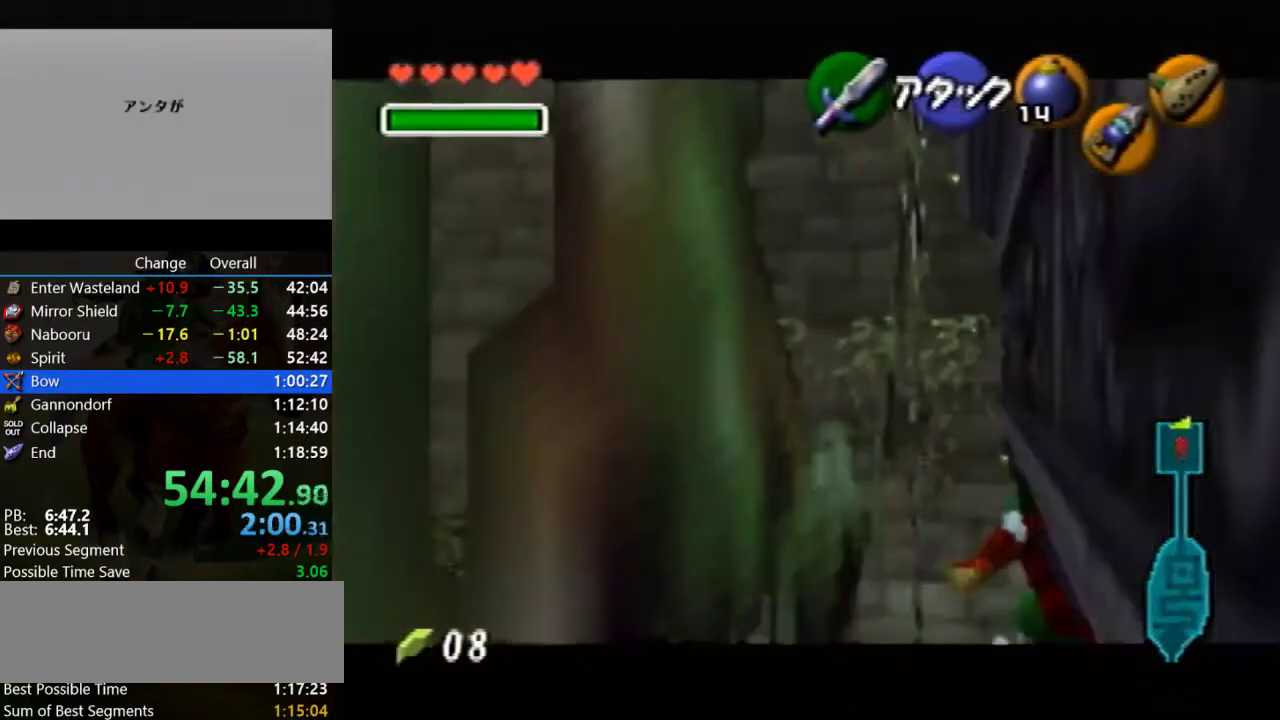
{"buttons": [], "left_stick": "center", "events": [[467, "Z", "up"]]}
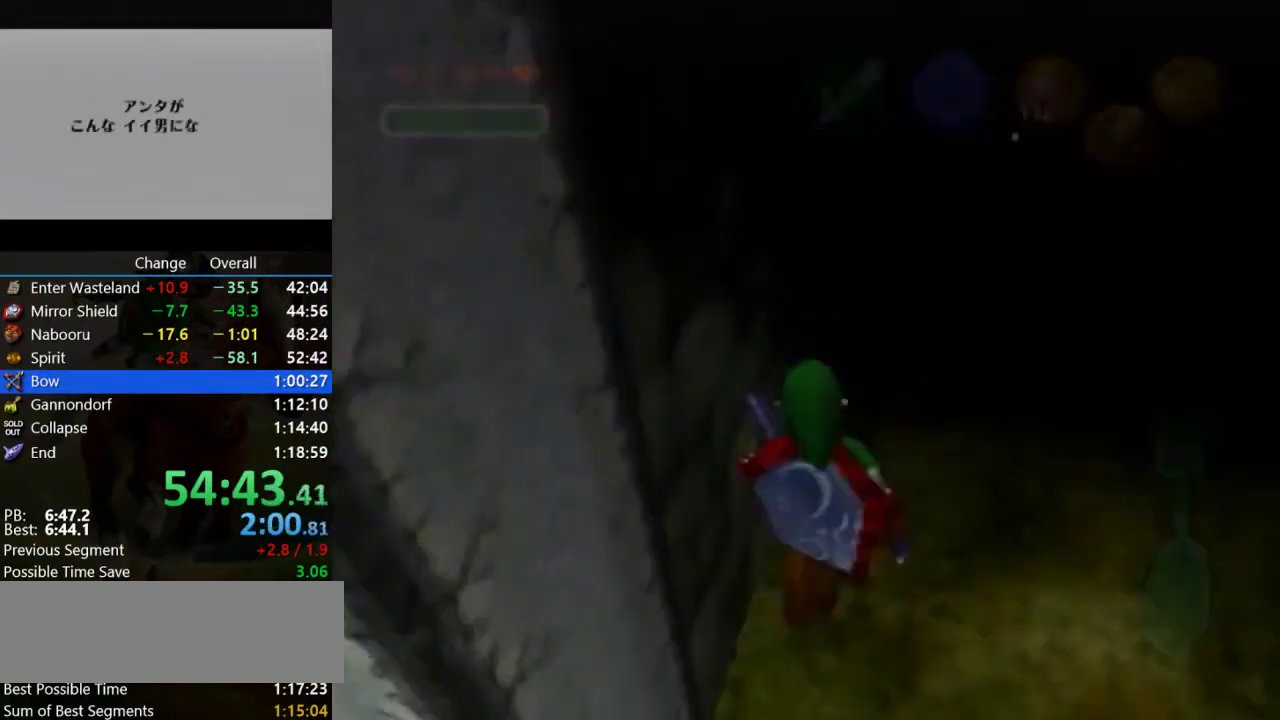
{"buttons": [], "left_stick": "center", "events": []}
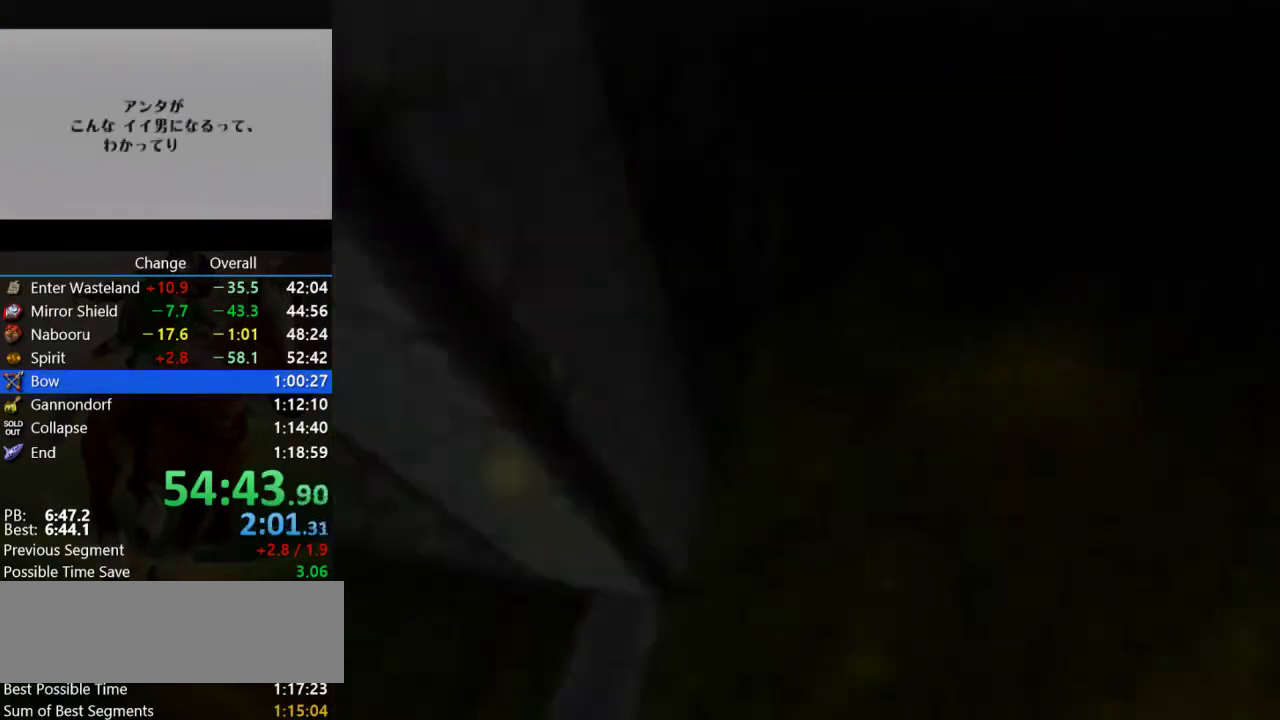
{"buttons": [], "left_stick": "center", "events": []}
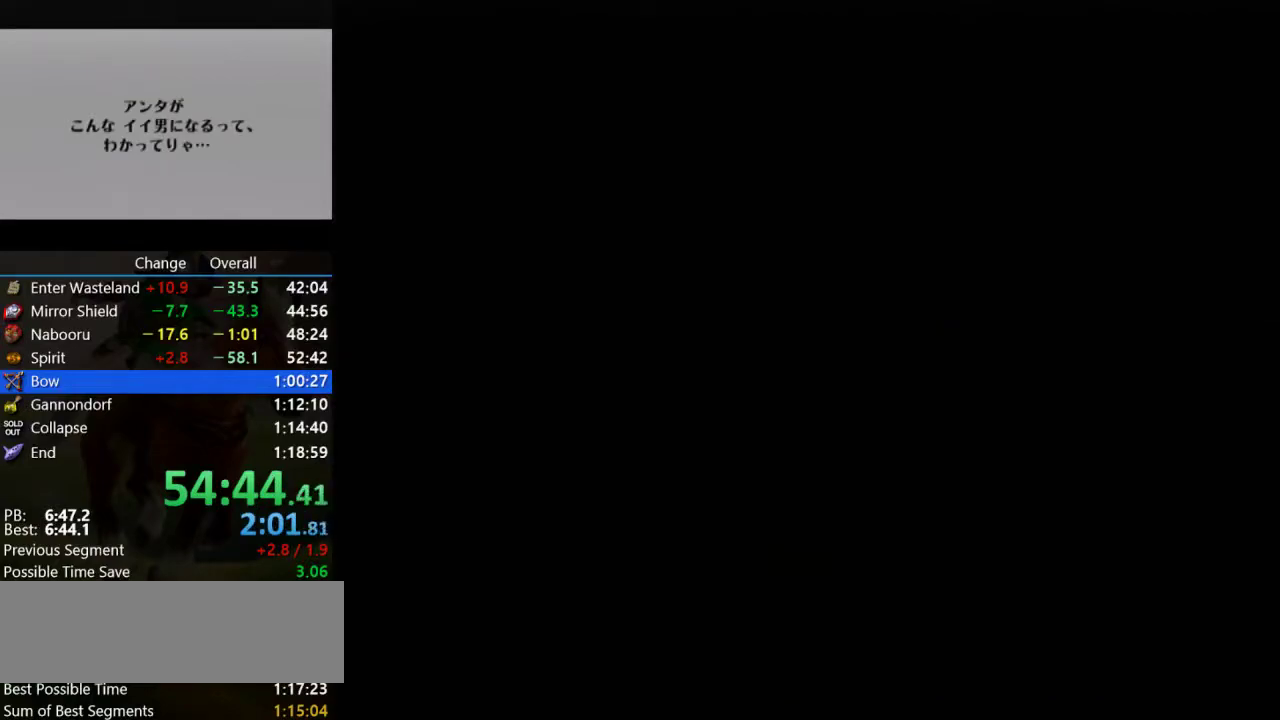
{"buttons": [], "left_stick": "center", "events": []}
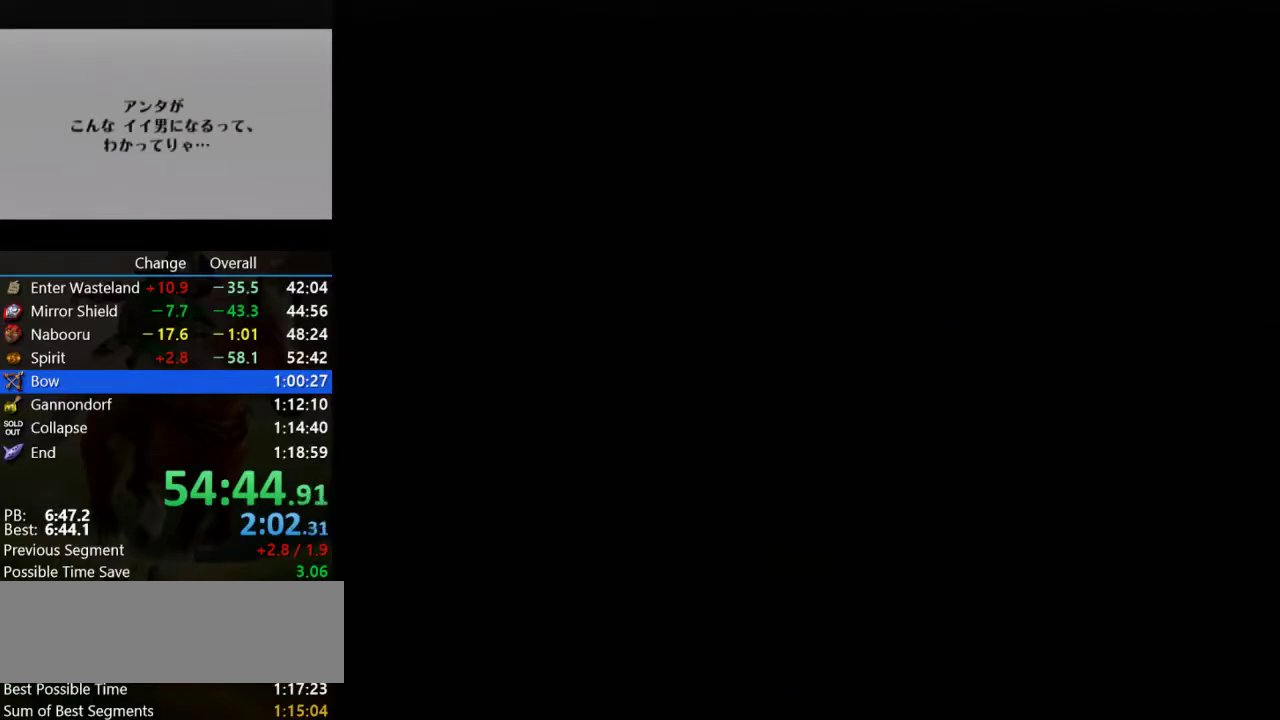
{"buttons": [], "left_stick": "center", "events": []}
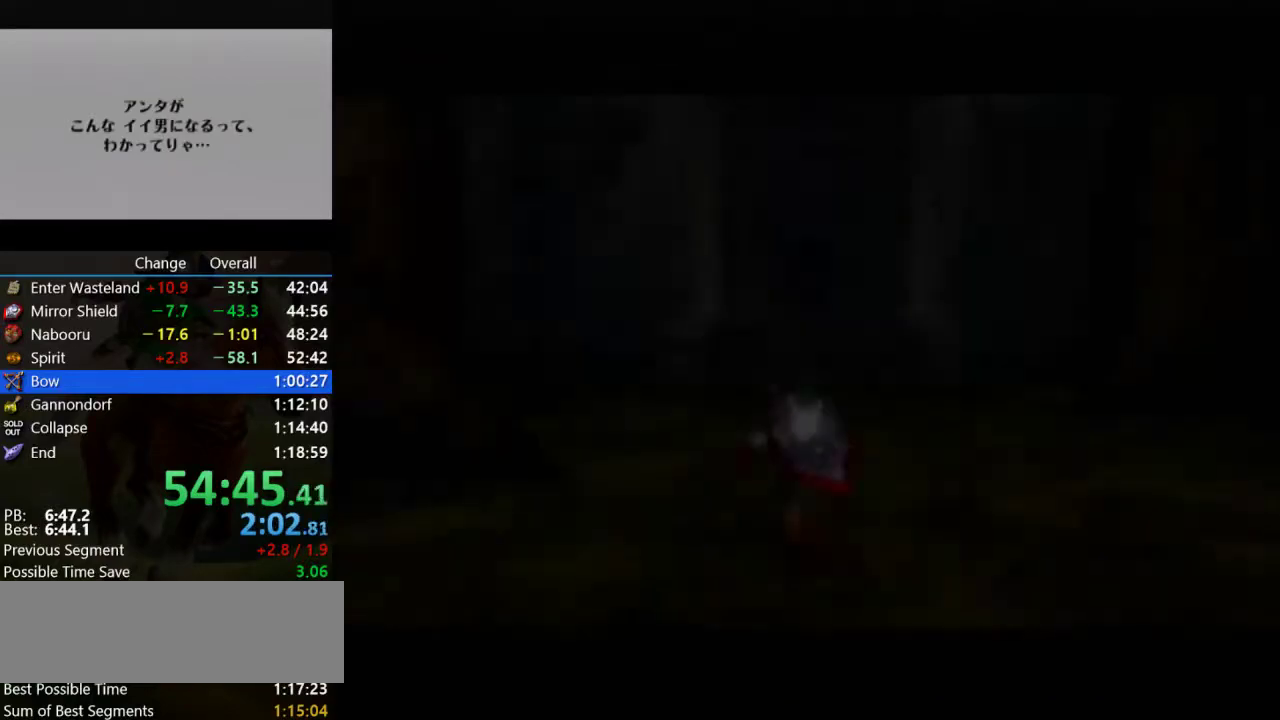
{"buttons": ["Z"], "left_stick": "right", "events": [[433, "Z", "down"], [467, "left_stick", "right"]]}
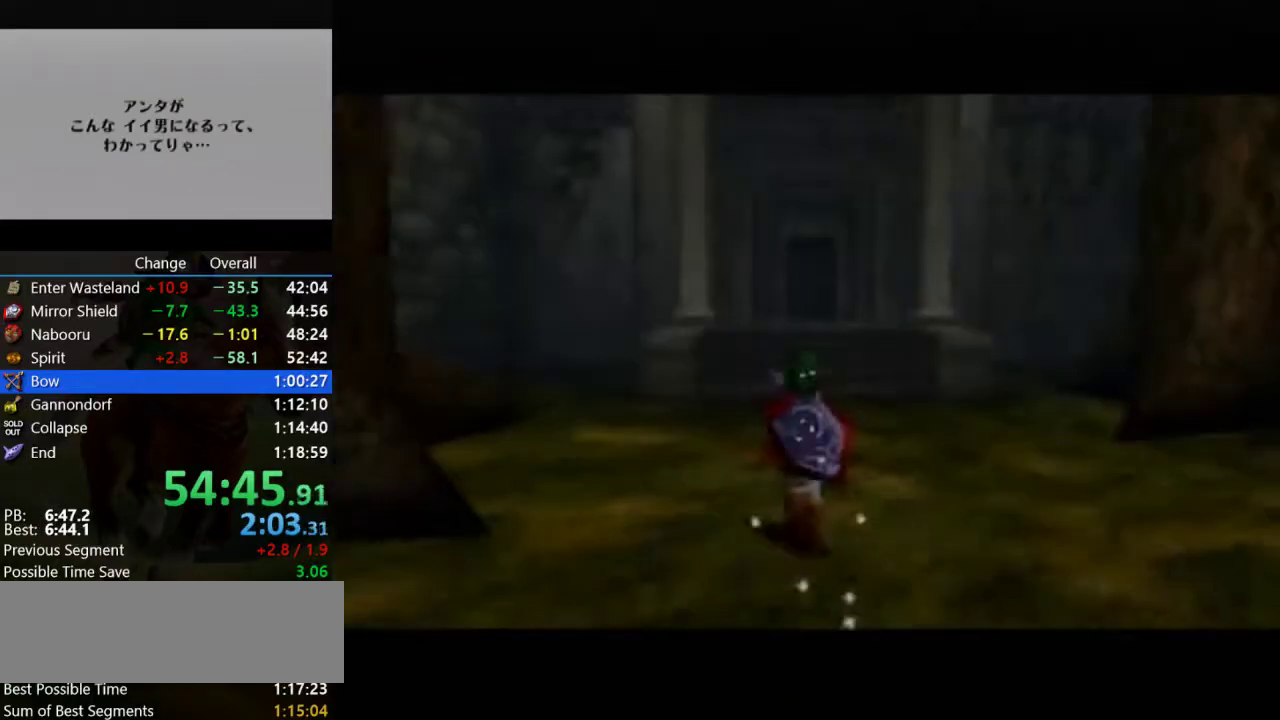
{"buttons": ["Z"], "left_stick": "center", "events": [[33, "A", "down"], [133, "A", "up"], [200, "left_stick", "center"], [333, "left_stick", "right"], [367, "A", "down"], [500, "A", "up"], [500, "left_stick", "center"]]}
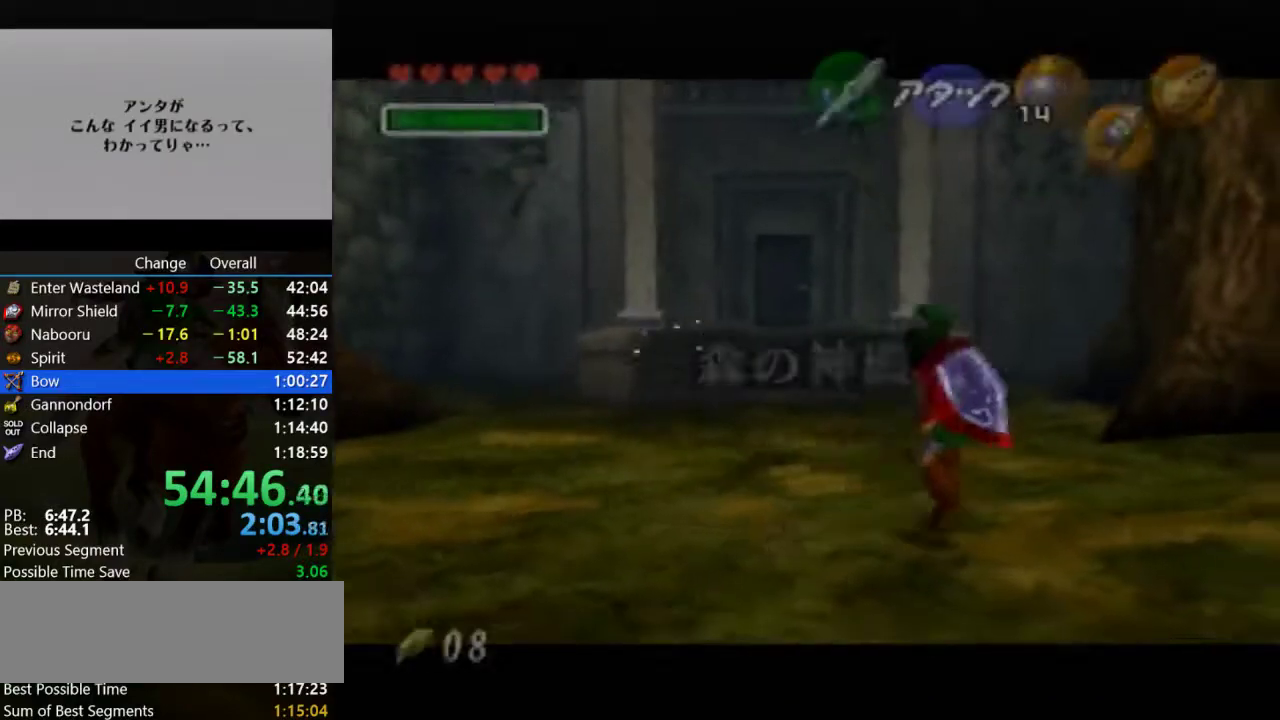
{"buttons": ["Z"], "left_stick": "center", "events": [[200, "left_stick", "right"], [233, "A", "down"], [367, "A", "up"], [367, "left_stick", "center"]]}
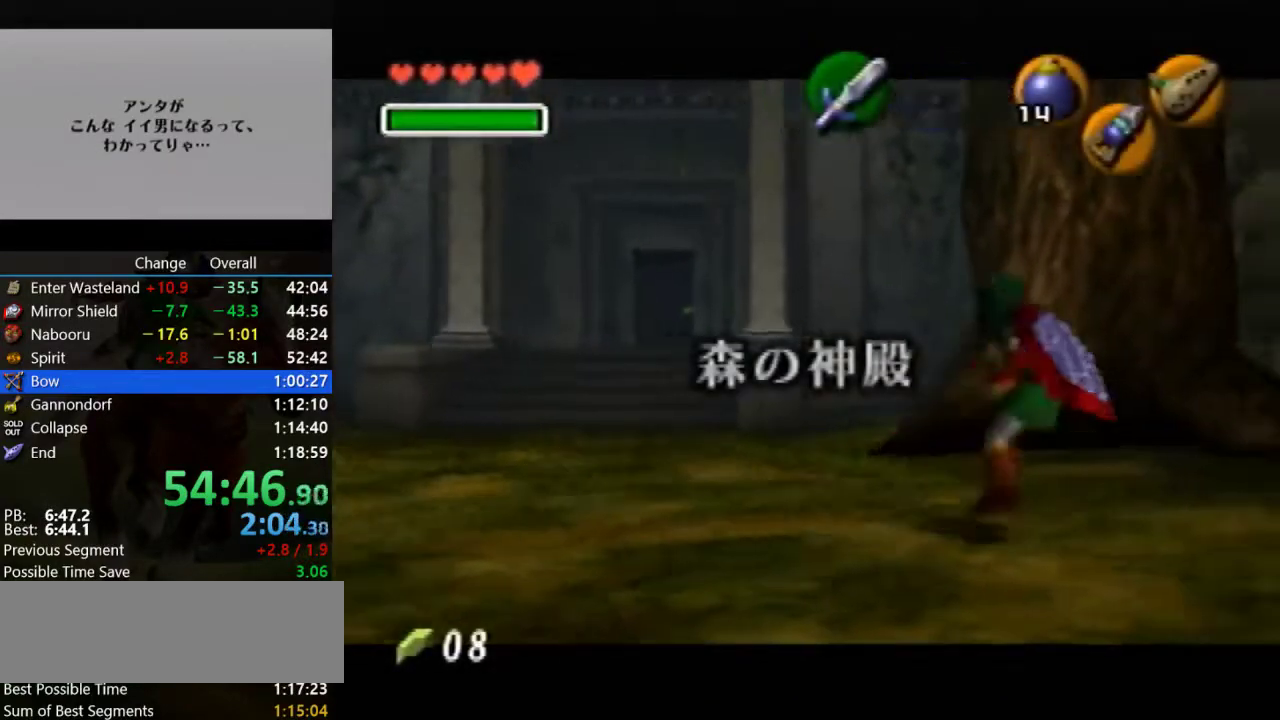
{"buttons": [], "left_stick": "center", "events": [[100, "A", "down"], [200, "Z", "up"], [300, "A", "up"]]}
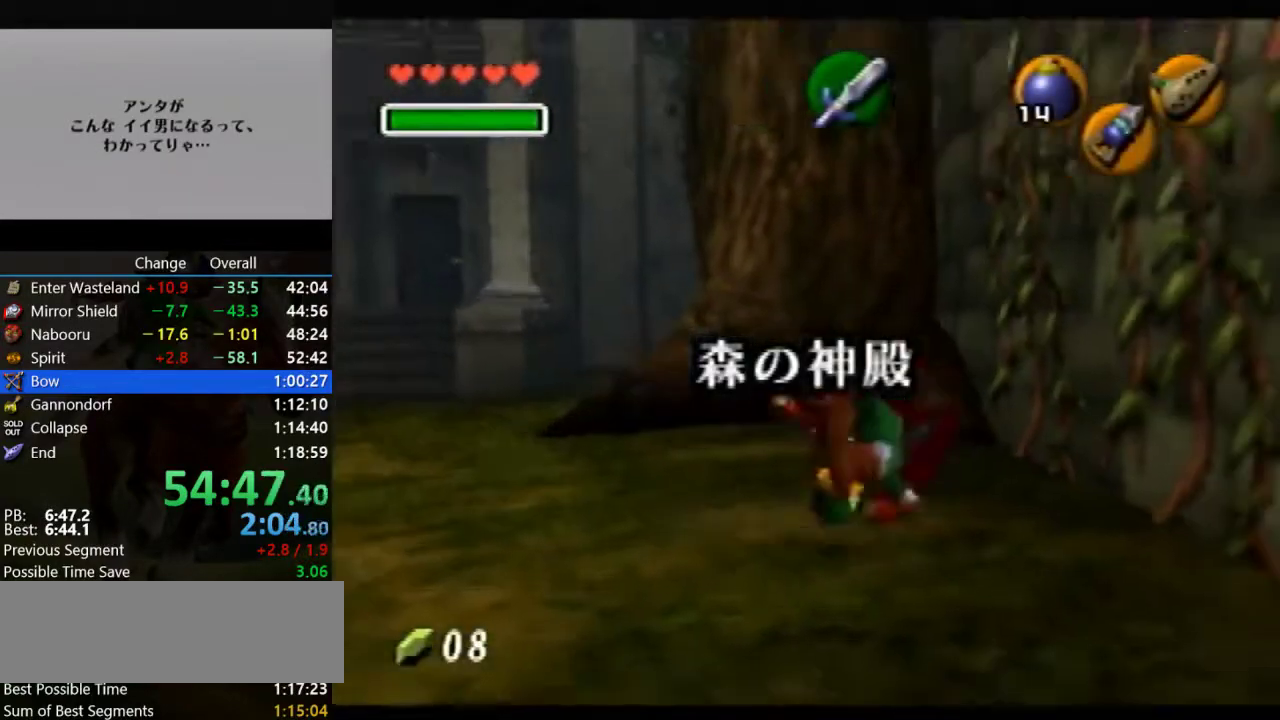
{"buttons": ["C_DOWN"], "left_stick": "center", "events": [[300, "C_DOWN", "down"]]}
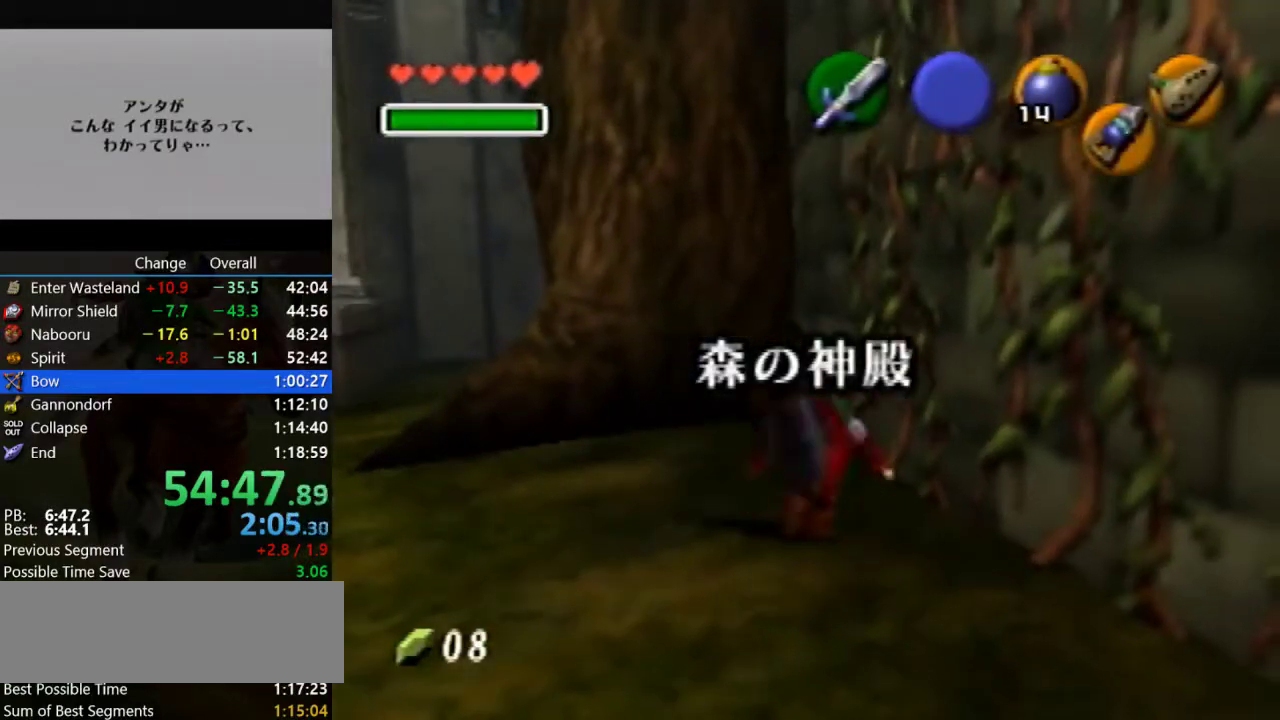
{"buttons": ["C_DOWN"], "left_stick": "down", "events": [[200, "left_stick", "down"]]}
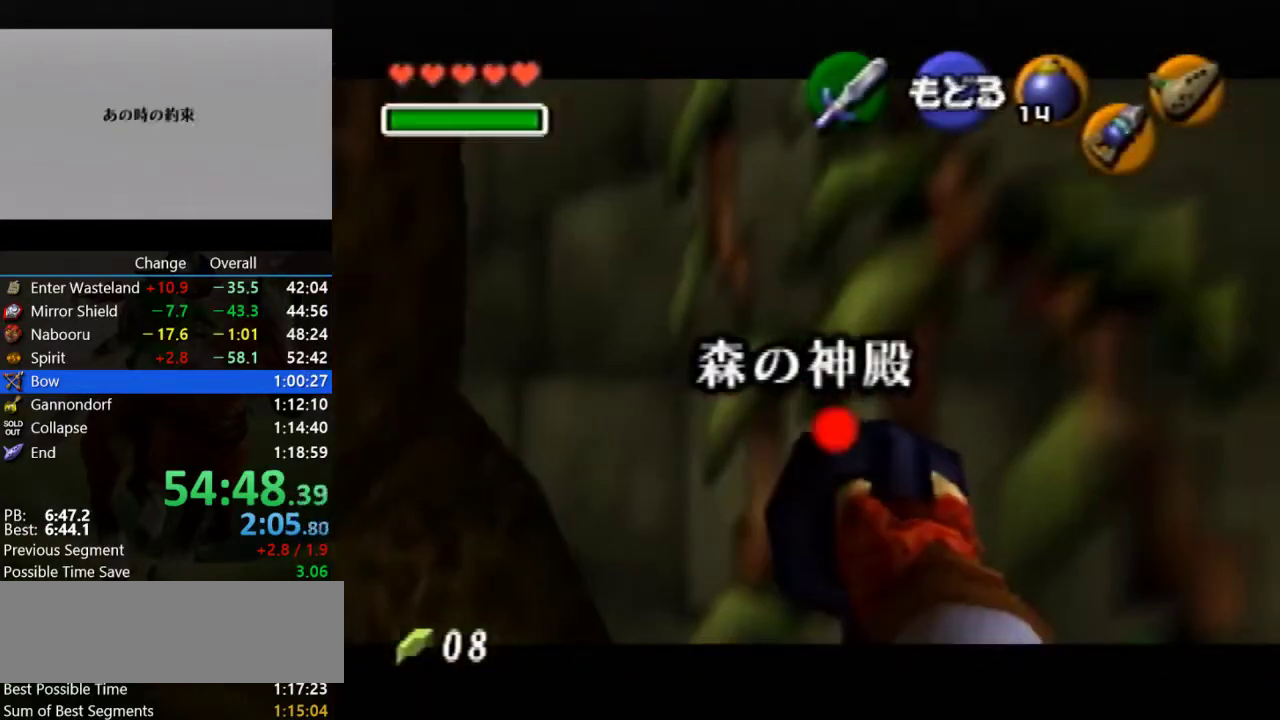
{"buttons": ["C_DOWN"], "left_stick": "down", "events": []}
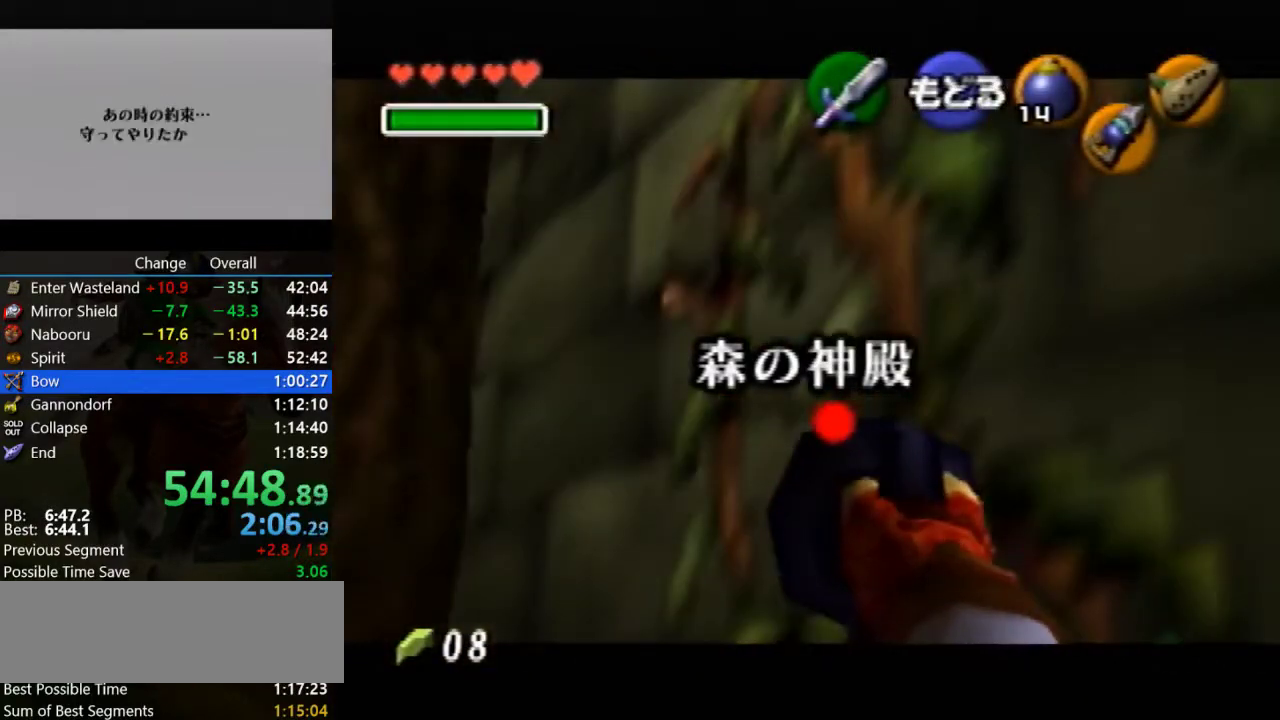
{"buttons": ["C_DOWN"], "left_stick": "down", "events": []}
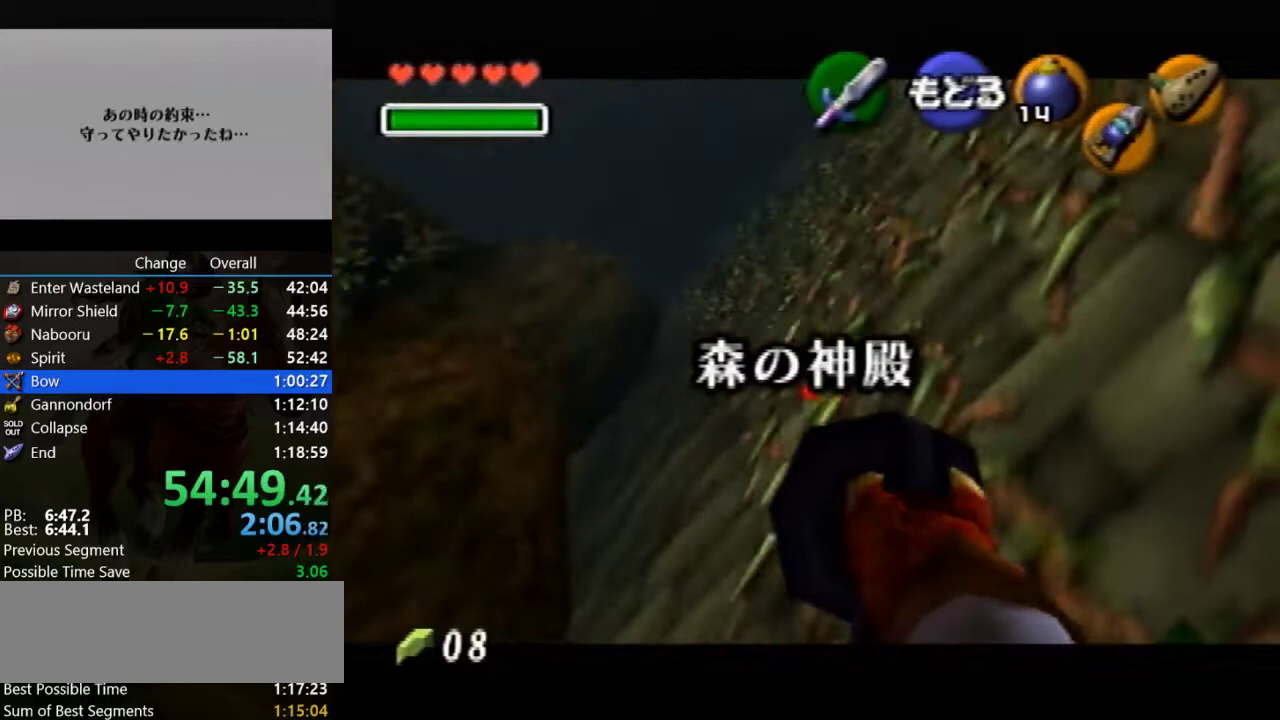
{"buttons": [], "left_stick": "center", "events": [[33, "C_DOWN", "up"], [67, "left_stick", "center"]]}